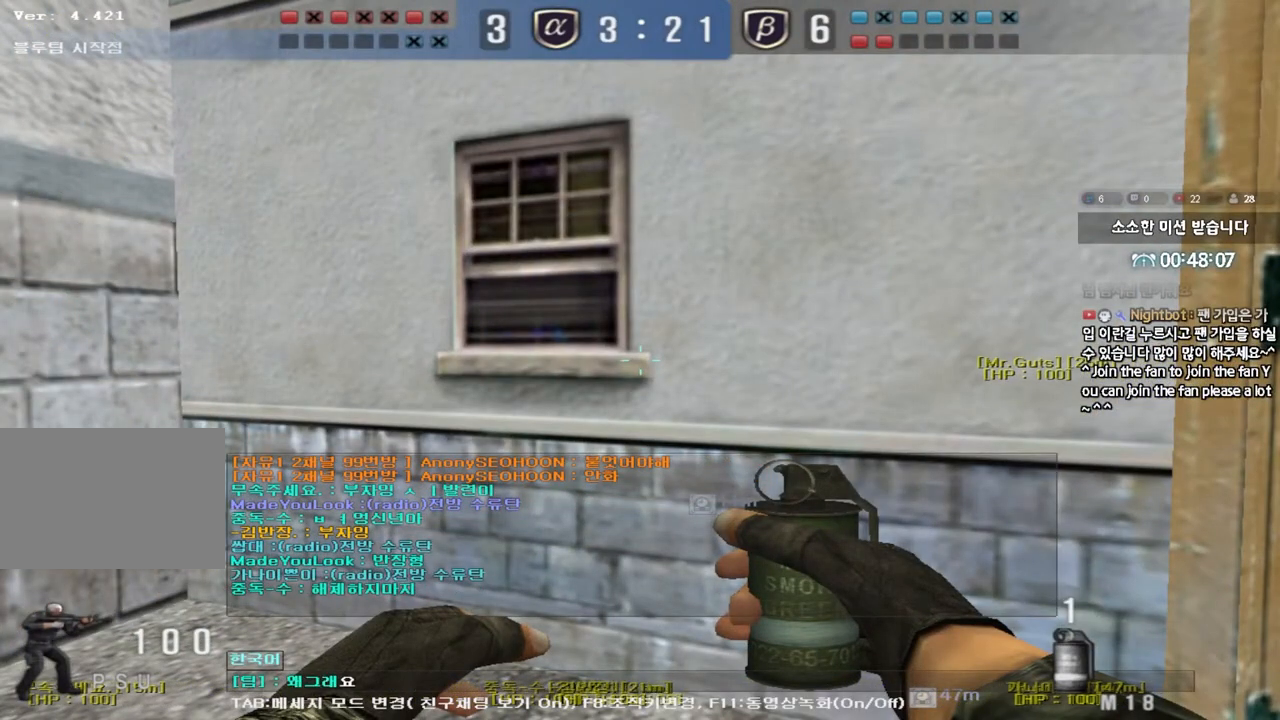
Gameplay with keyboard; each line is a JSON object with the keys held at the frame after it. "events" lists presses ("down") and releases ("up") of "a", "ctrl", "d", "e", "f", "q", "r", "s", "shift", "space", "tab" and "w" between this image and that frame as [ms after this image, input, new state], when the widget could be followed in between. No other keys are recorded. Mouse input is not recorded.
{"keys": [], "events": []}
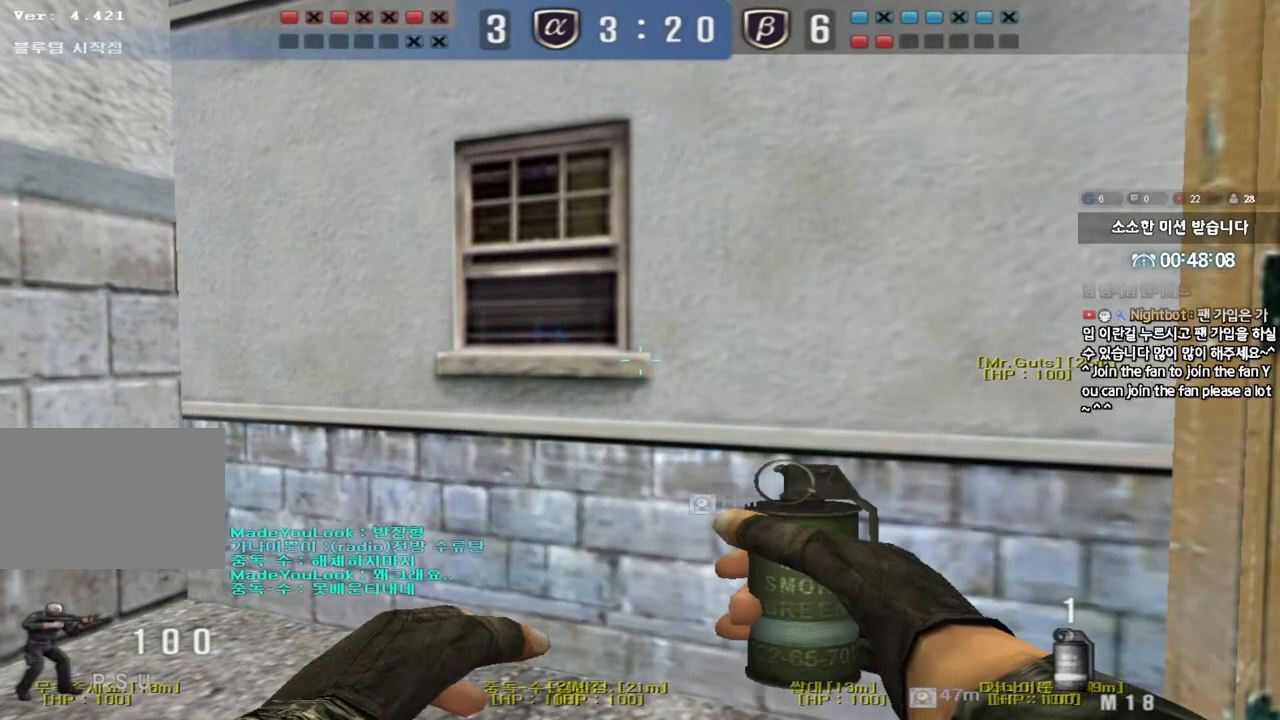
{"keys": ["ctrl"], "events": [[17, "d", "down"], [17, "w", "down"], [367, "ctrl", "down"], [367, "d", "up"], [383, "w", "up"], [417, "space", "down"], [500, "space", "up"]]}
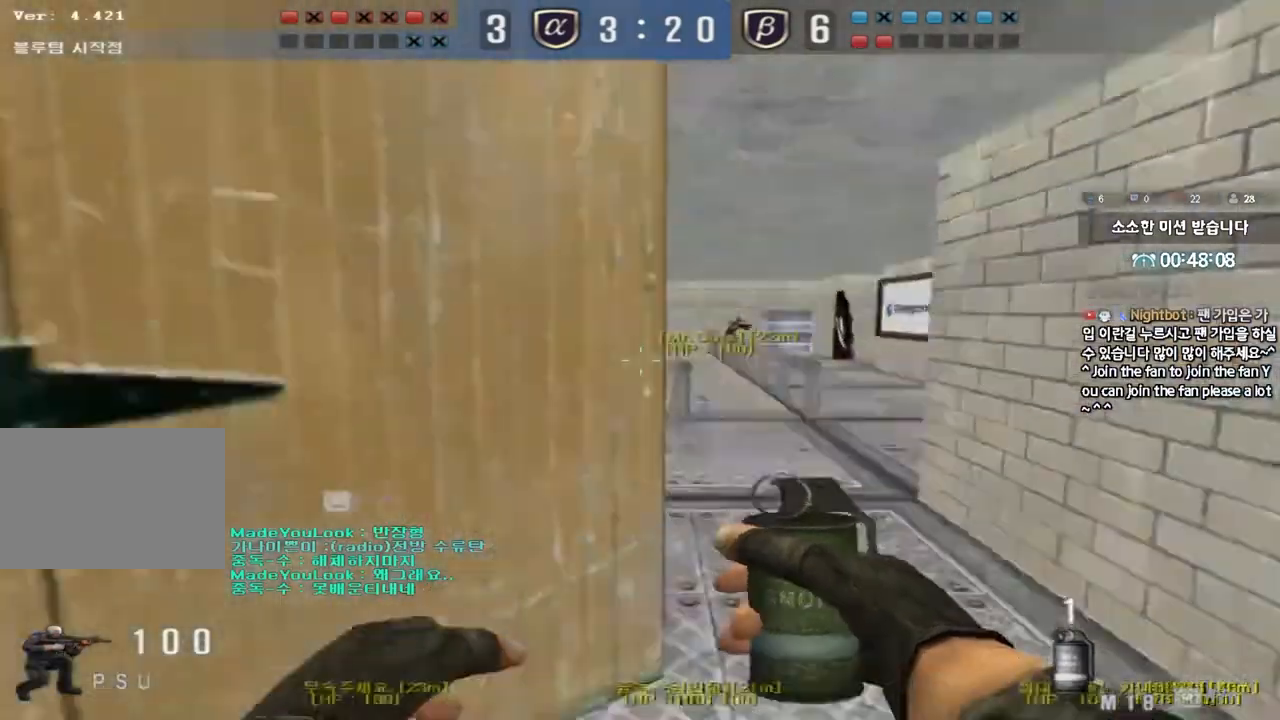
{"keys": ["d", "w"], "events": [[17, "ctrl", "up"], [117, "a", "down"], [117, "s", "down"], [167, "s", "up"], [300, "w", "down"], [317, "a", "up"], [350, "d", "down"]]}
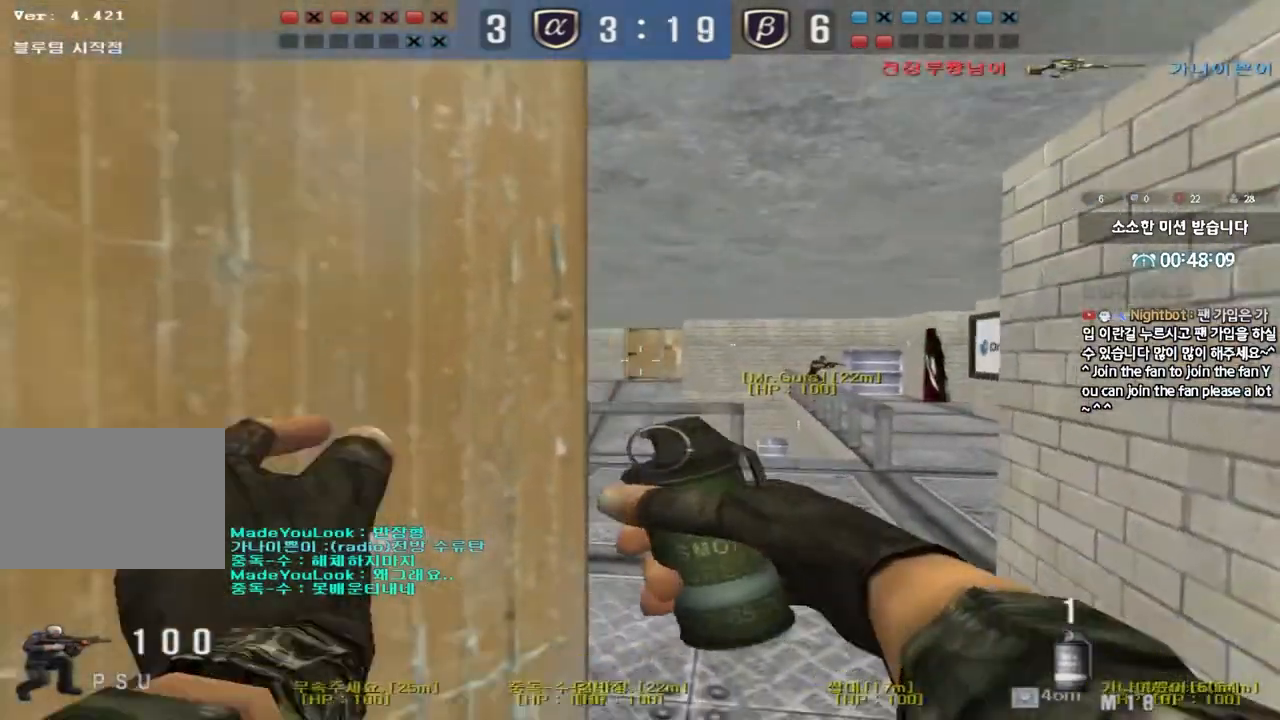
{"keys": ["w"], "events": [[200, "d", "up"]]}
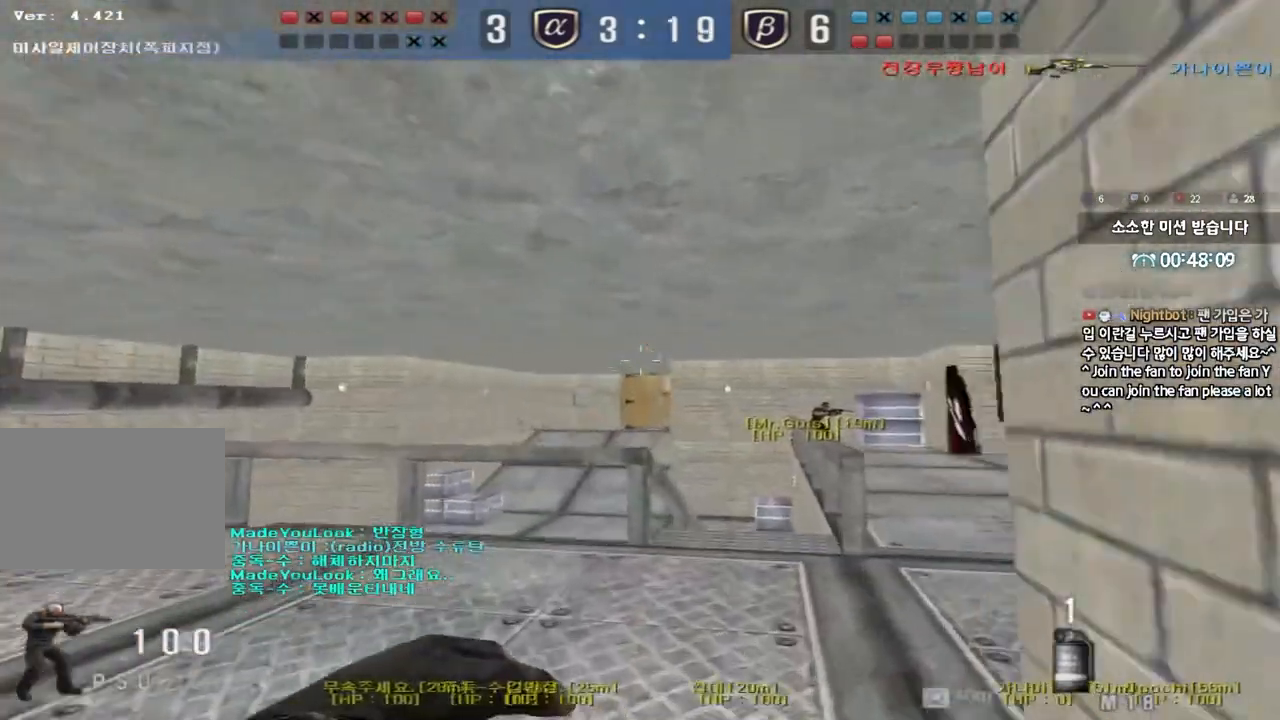
{"keys": ["a", "w"], "events": [[50, "w", "up"], [67, "space", "down"], [150, "space", "up"], [183, "s", "down"], [200, "a", "down"], [317, "s", "up"], [400, "w", "down"]]}
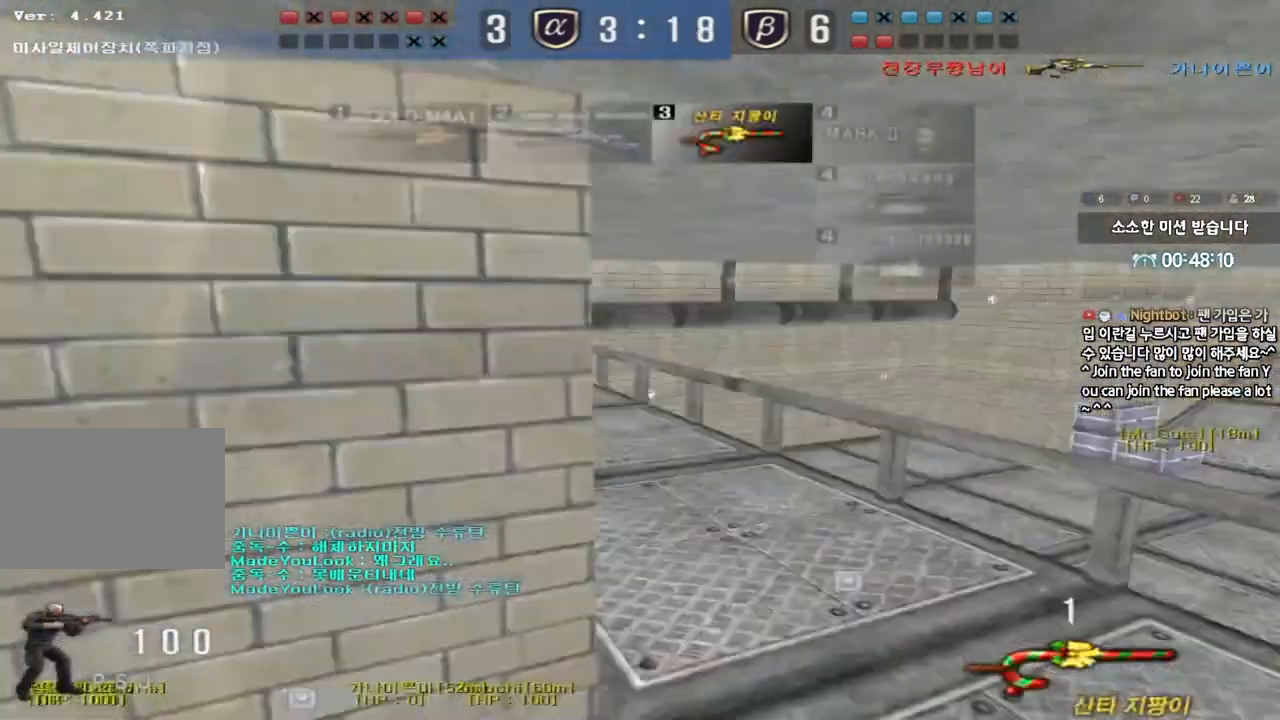
{"keys": ["a", "w"], "events": []}
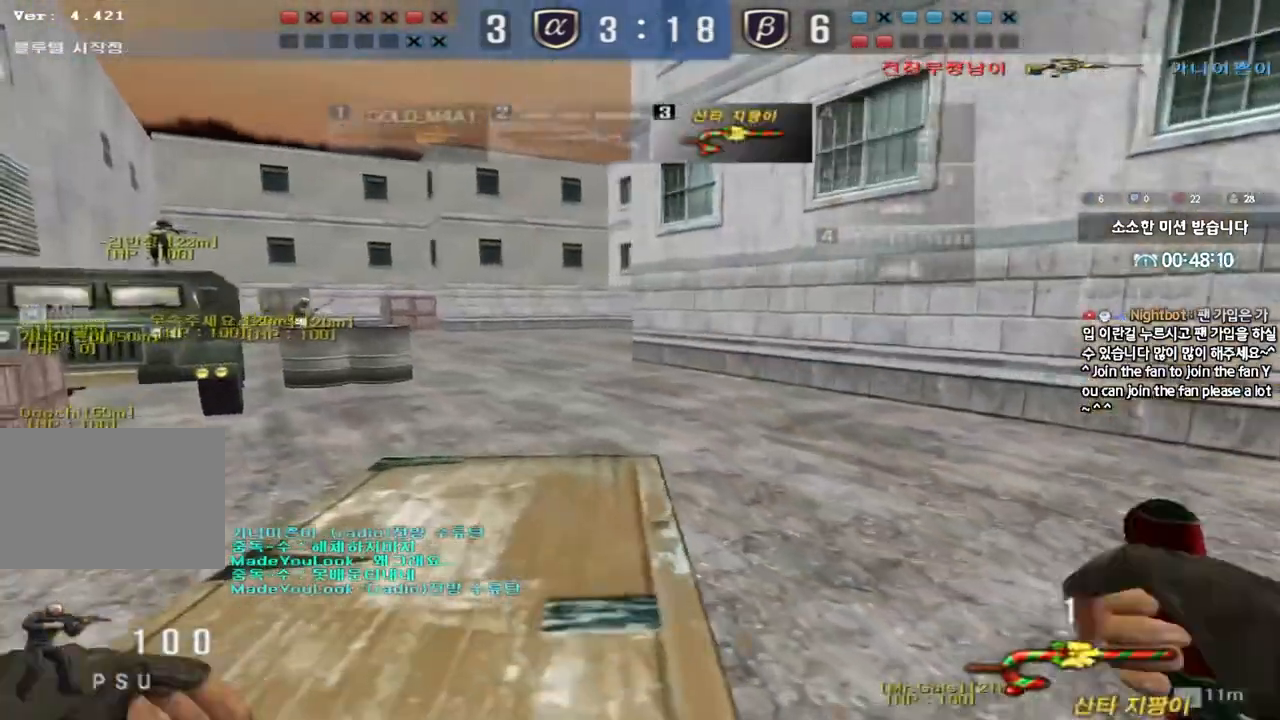
{"keys": [], "events": [[250, "ctrl", "down"], [250, "w", "up"], [267, "a", "up"], [267, "space", "down"], [433, "ctrl", "up"], [433, "space", "up"]]}
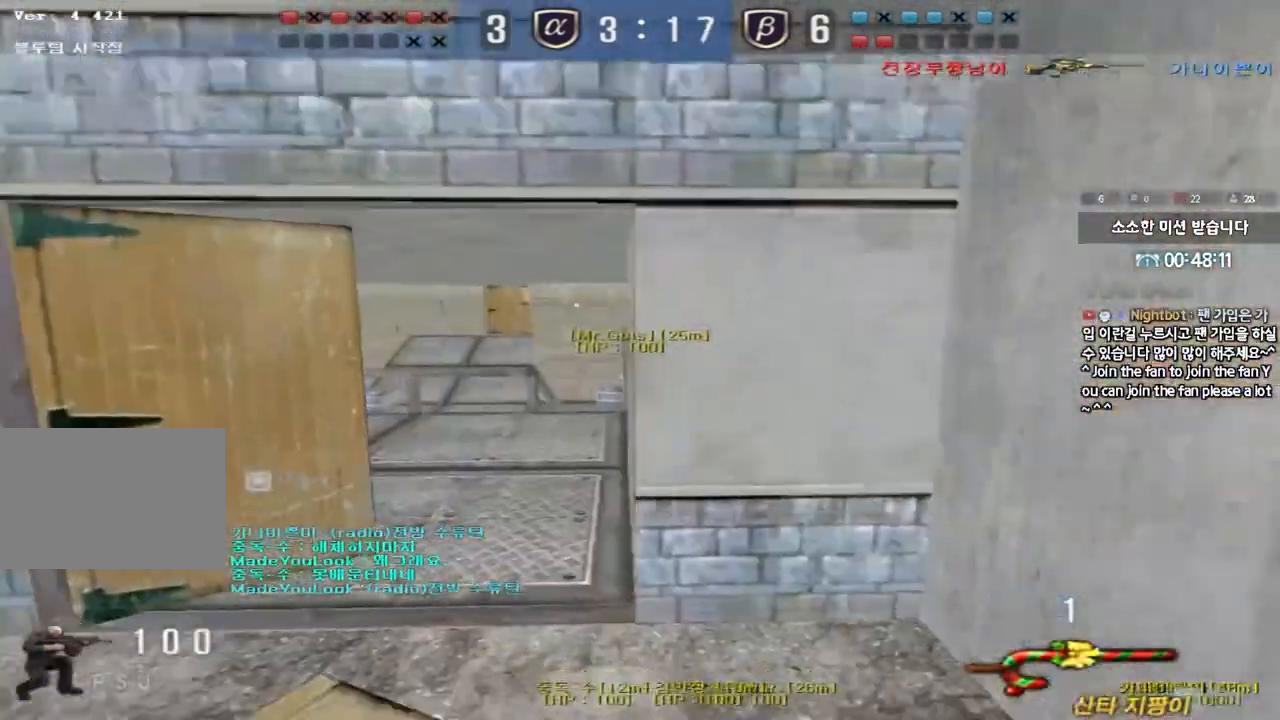
{"keys": ["a", "w"], "events": [[350, "a", "down"], [350, "w", "down"]]}
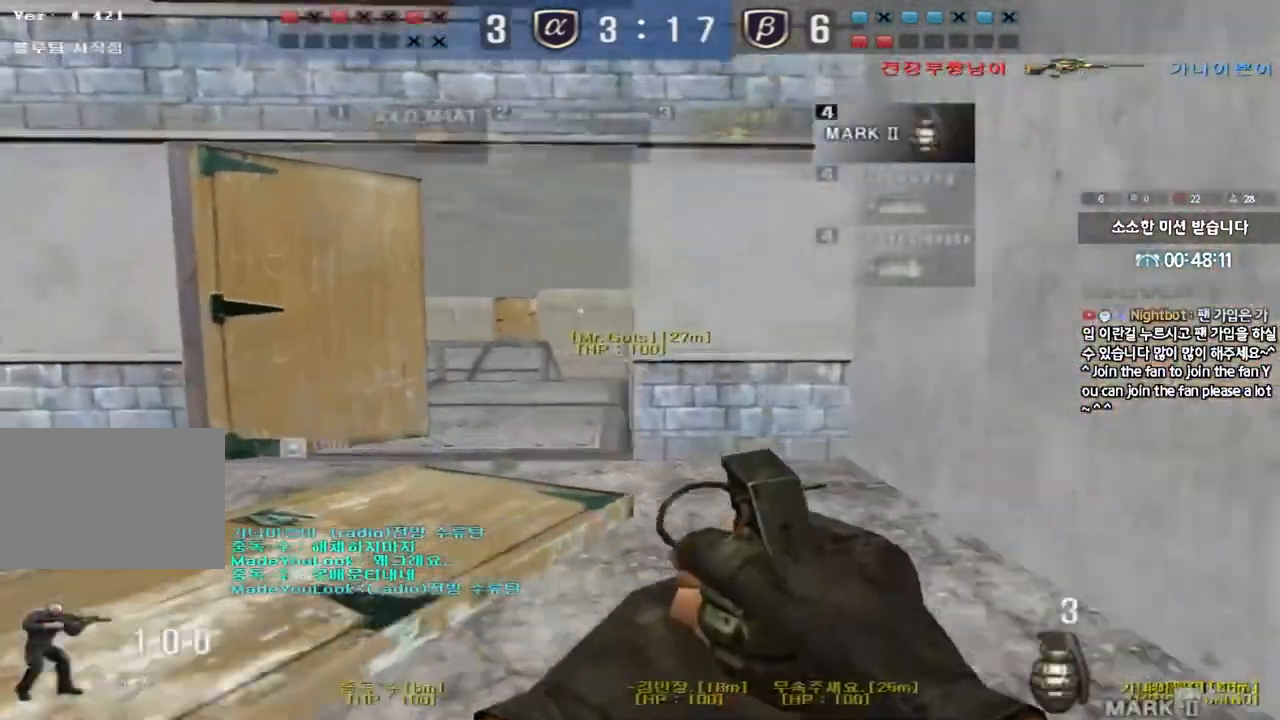
{"keys": ["a", "s"], "events": [[33, "w", "up"], [50, "ctrl", "down"], [67, "a", "up"], [83, "space", "down"], [150, "space", "up"], [167, "a", "down"], [167, "ctrl", "up"], [167, "s", "down"], [283, "ctrl", "down"], [483, "ctrl", "up"]]}
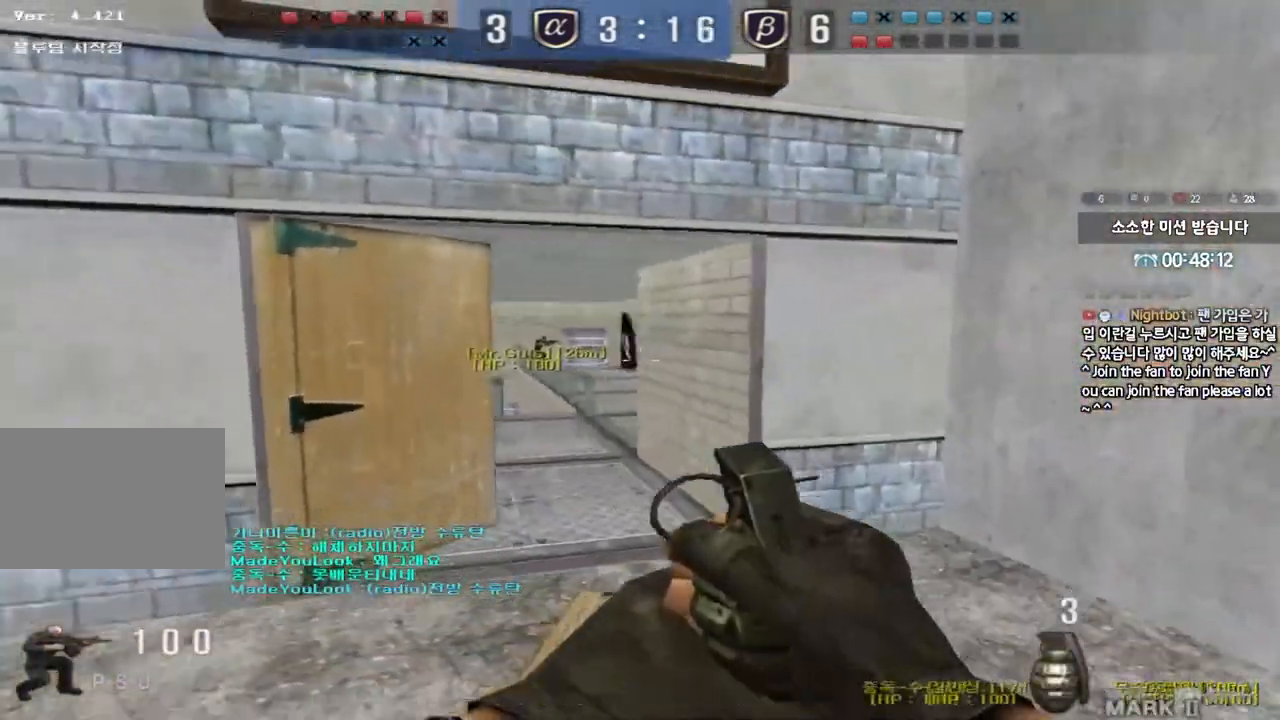
{"keys": ["ctrl"], "events": [[350, "s", "up"], [367, "a", "up"], [383, "ctrl", "down"]]}
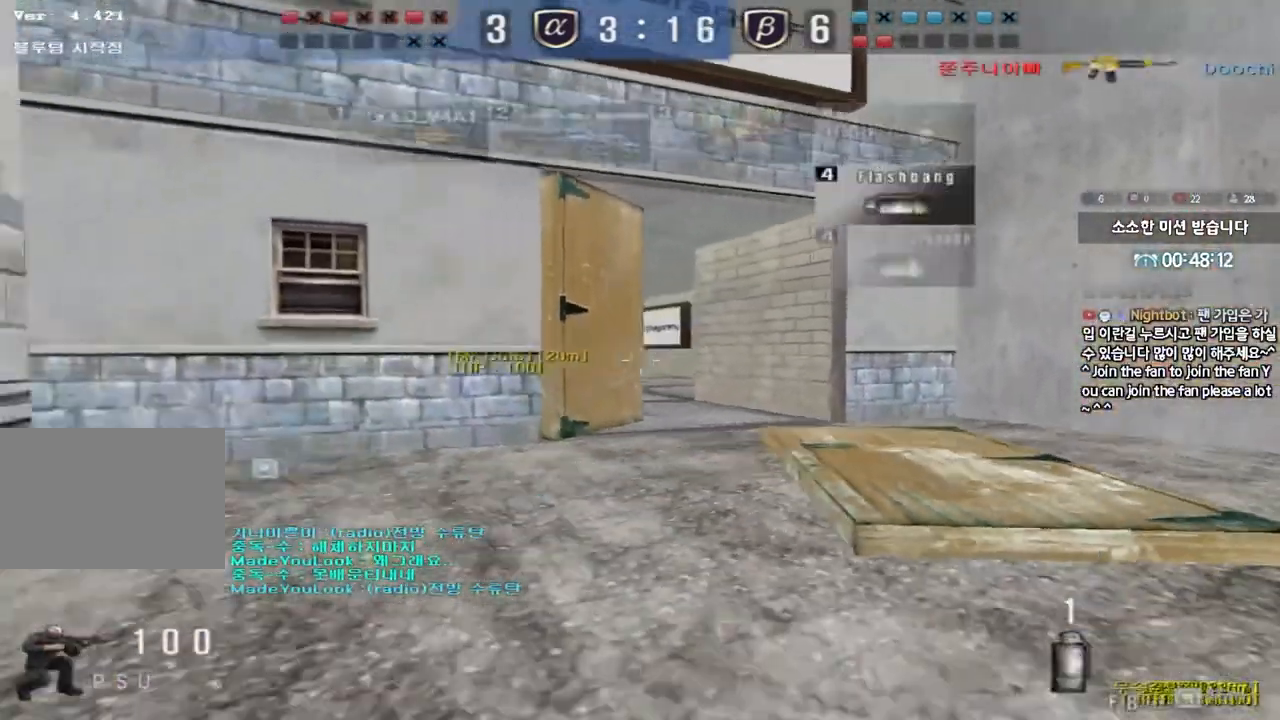
{"keys": ["d", "w"], "events": [[283, "d", "down"], [283, "w", "down"], [300, "ctrl", "up"]]}
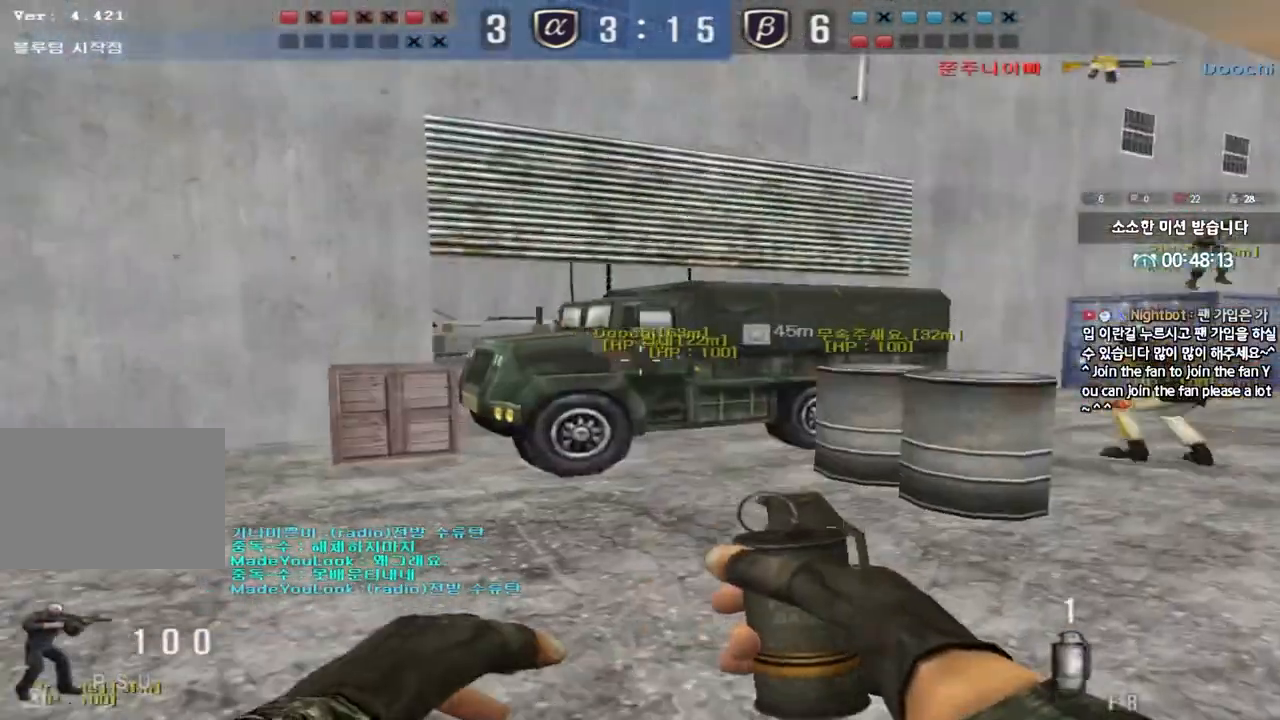
{"keys": [], "events": [[283, "ctrl", "down"], [300, "d", "up"], [300, "space", "down"], [300, "w", "up"], [400, "ctrl", "up"], [400, "space", "up"]]}
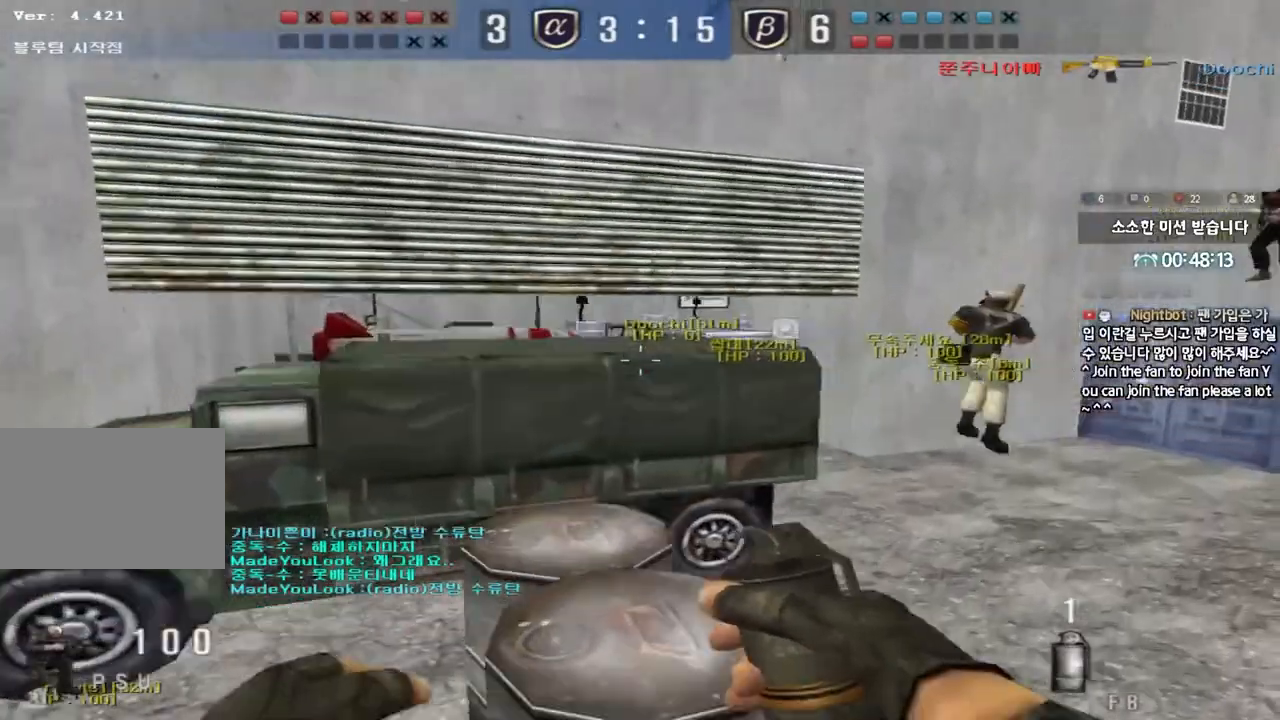
{"keys": ["d", "w"], "events": [[333, "d", "down"], [333, "w", "down"]]}
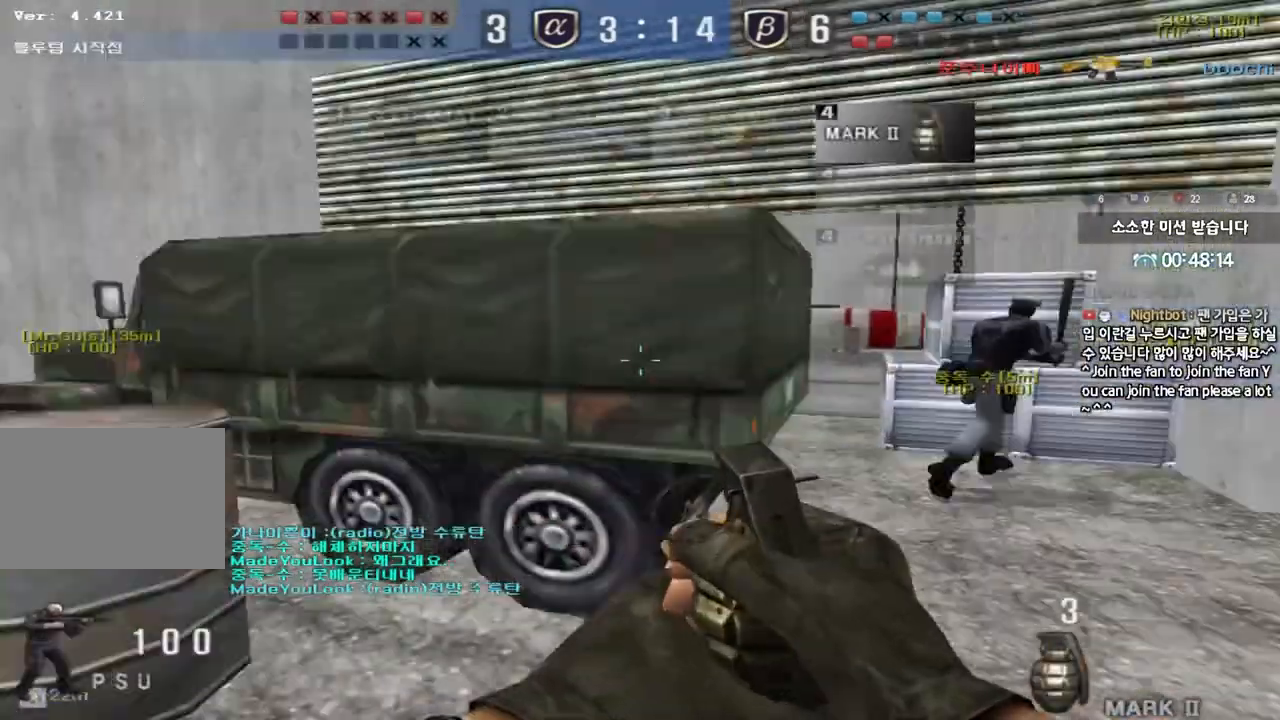
{"keys": ["a", "w"], "events": [[400, "d", "up"], [450, "a", "down"]]}
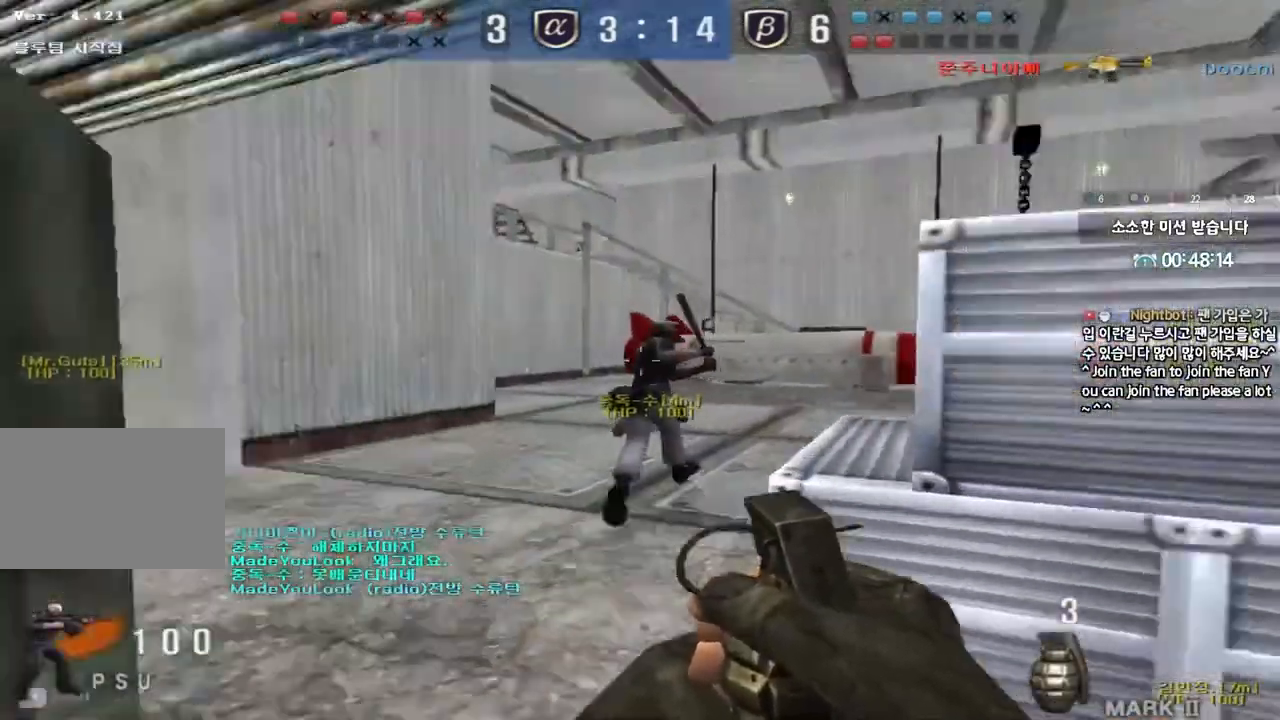
{"keys": ["w"], "events": [[383, "a", "up"]]}
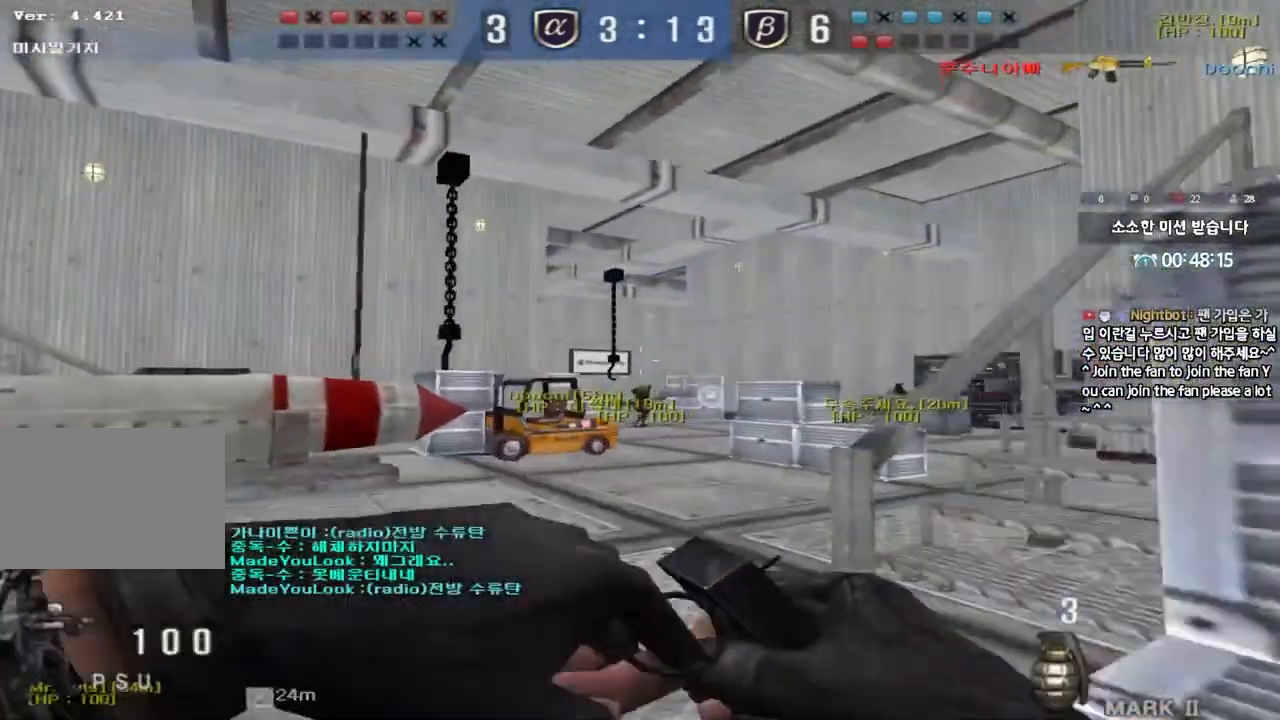
{"keys": ["w"], "events": []}
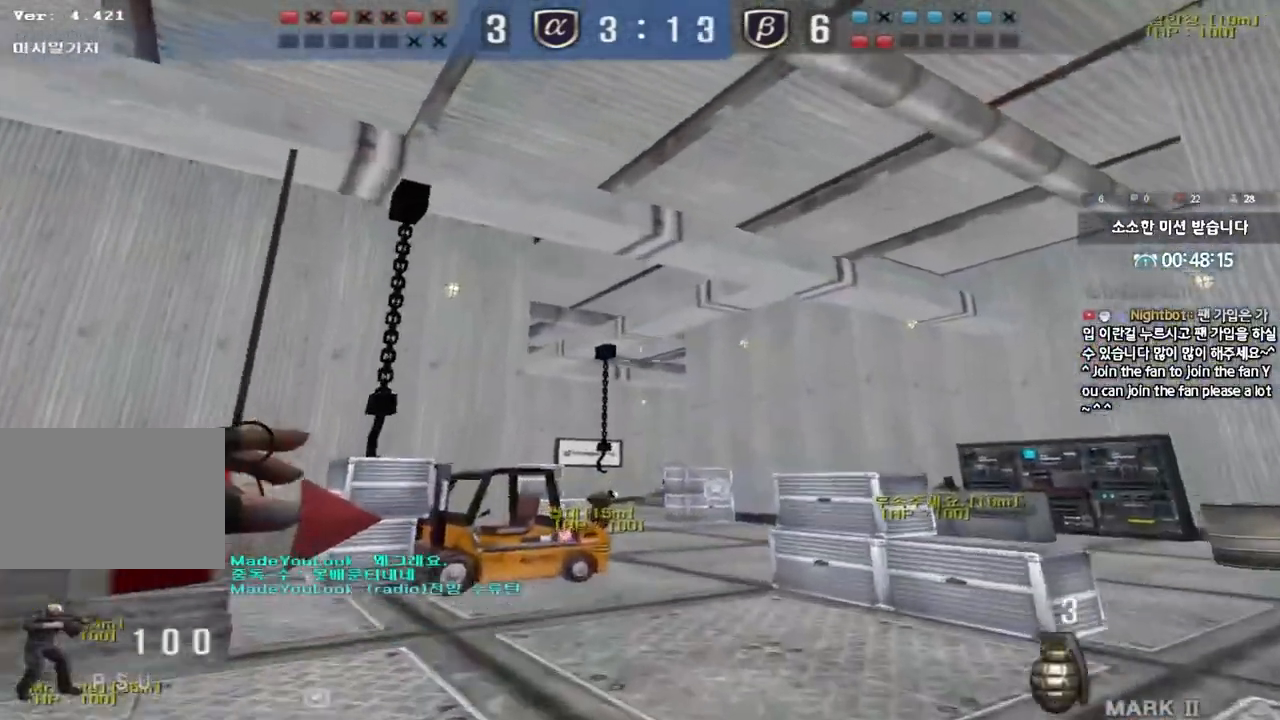
{"keys": ["d"], "events": [[33, "space", "down"], [67, "w", "up"], [150, "space", "up"], [167, "s", "down"], [483, "d", "down"], [483, "s", "up"]]}
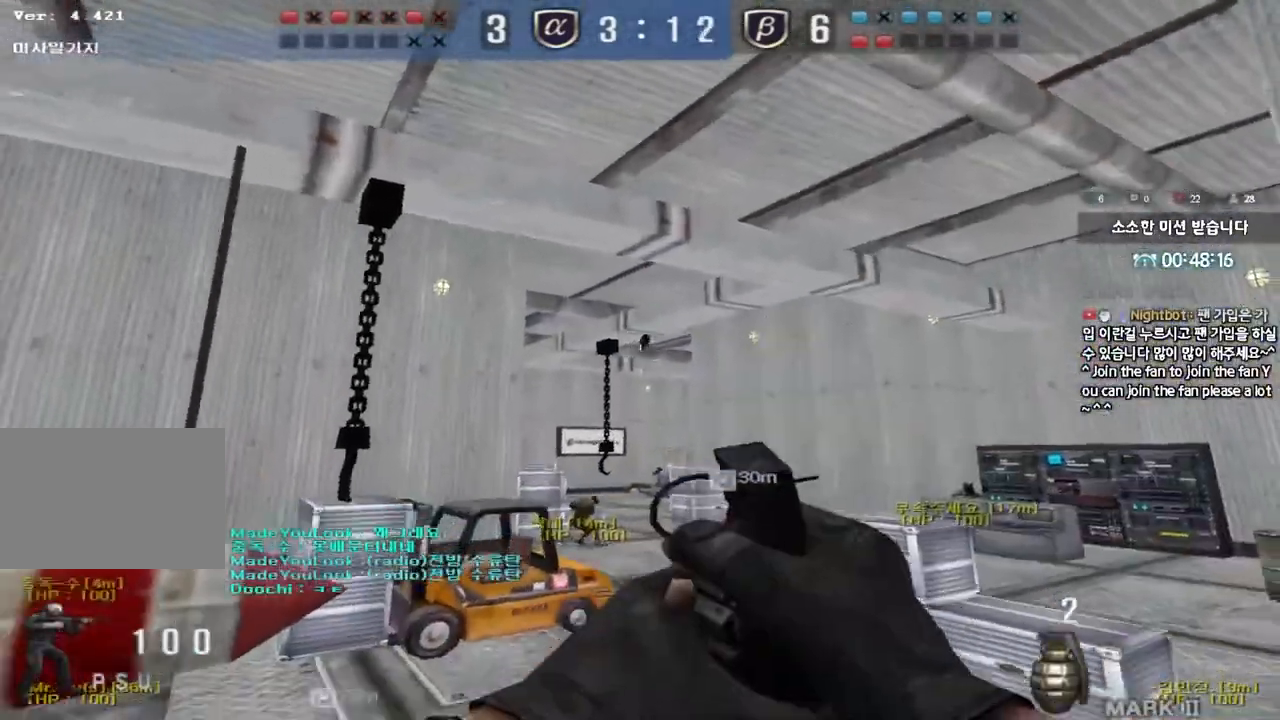
{"keys": ["space"], "events": [[67, "w", "down"], [100, "d", "up"], [433, "space", "down"], [450, "w", "up"]]}
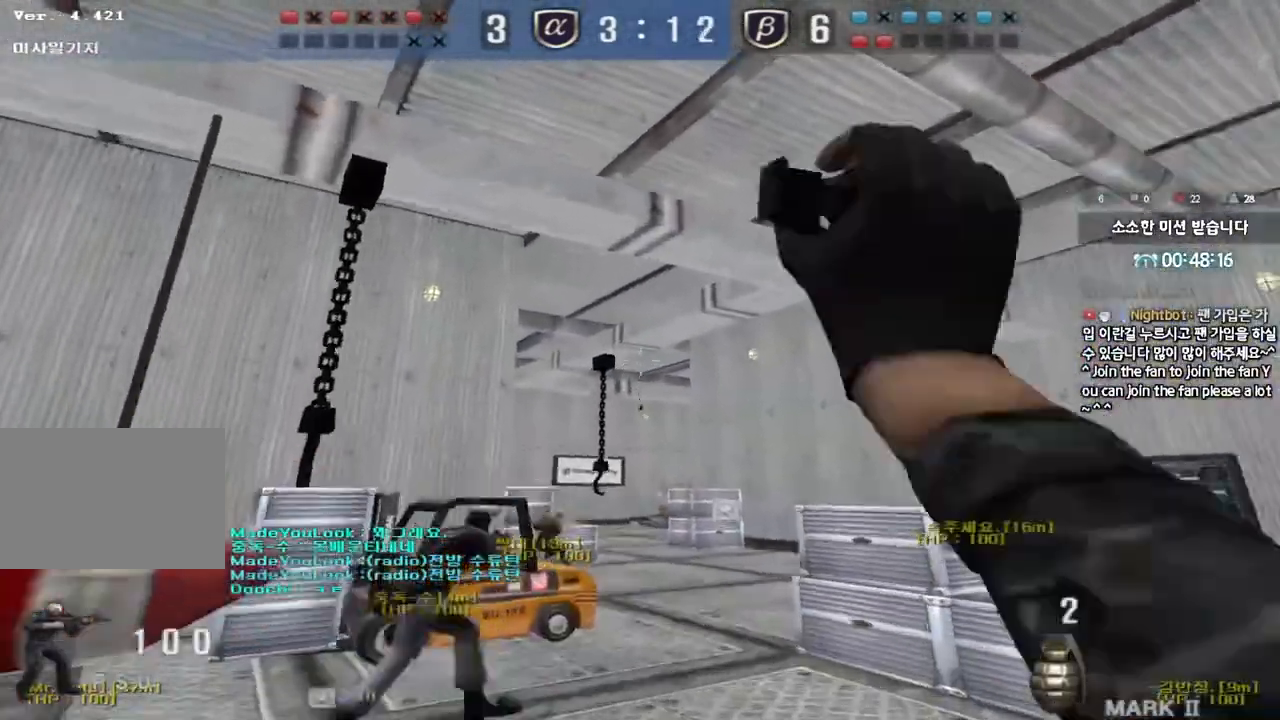
{"keys": ["s"], "events": [[17, "space", "up"], [33, "s", "down"]]}
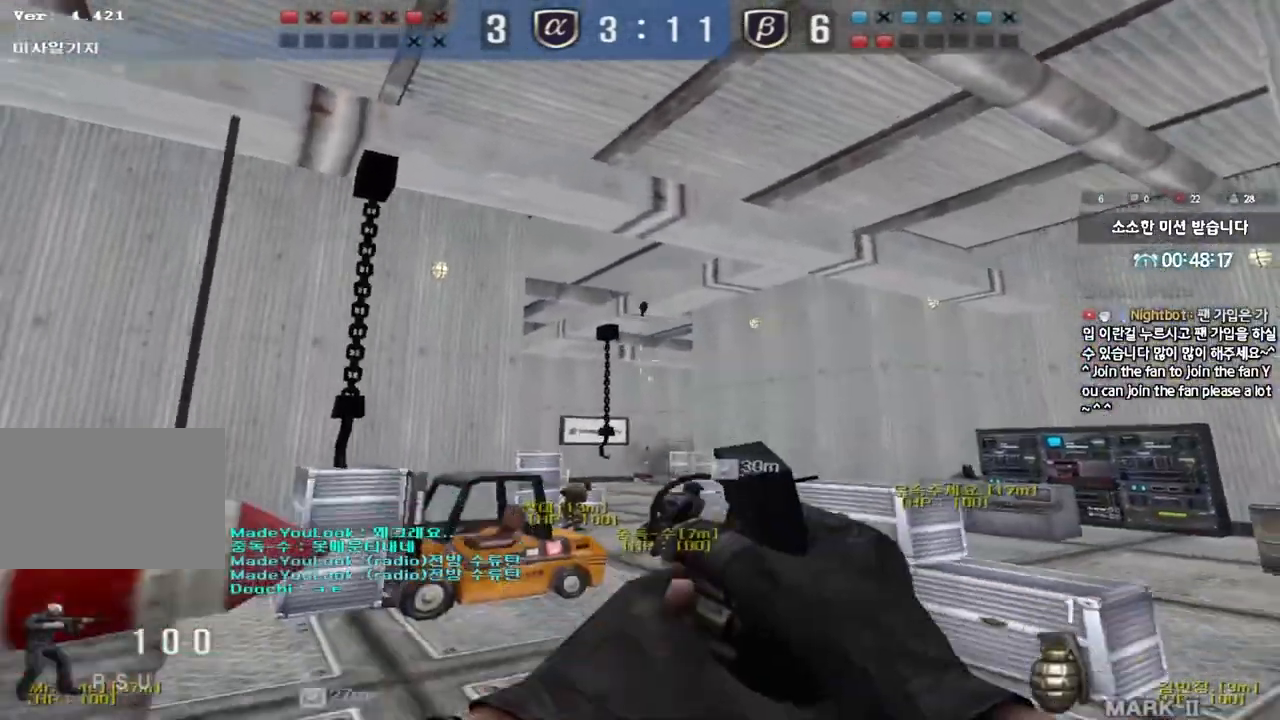
{"keys": ["space"], "events": [[50, "s", "up"], [67, "d", "down"], [100, "d", "up"], [200, "w", "down"], [450, "space", "down"], [483, "w", "up"]]}
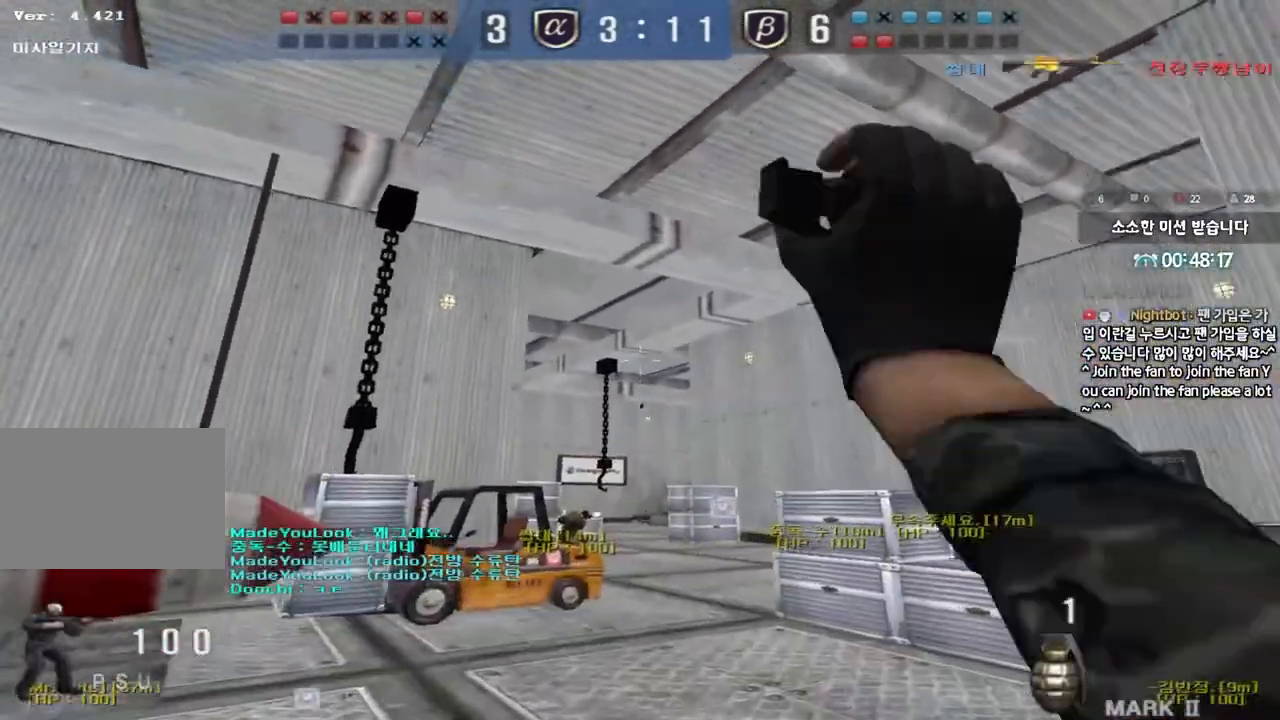
{"keys": ["a", "w"], "events": [[67, "s", "down"], [83, "space", "up"], [150, "a", "down"], [200, "s", "up"], [283, "w", "down"]]}
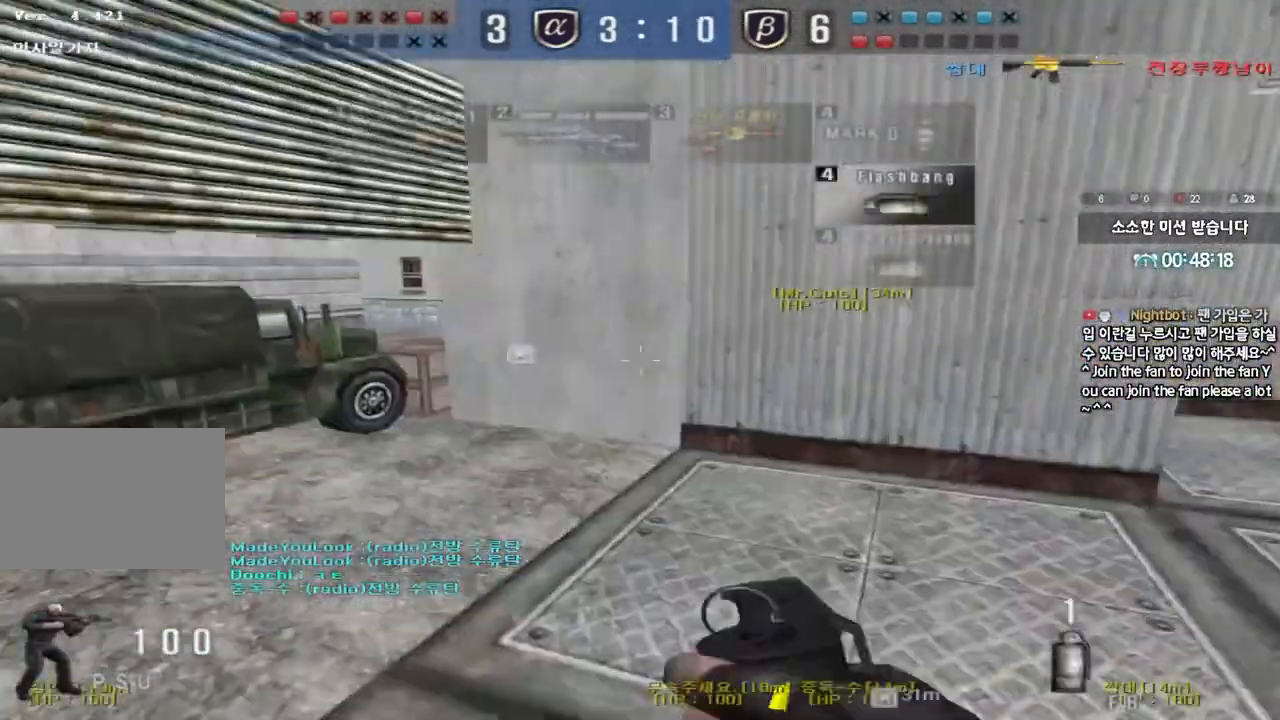
{"keys": ["a", "w"], "events": []}
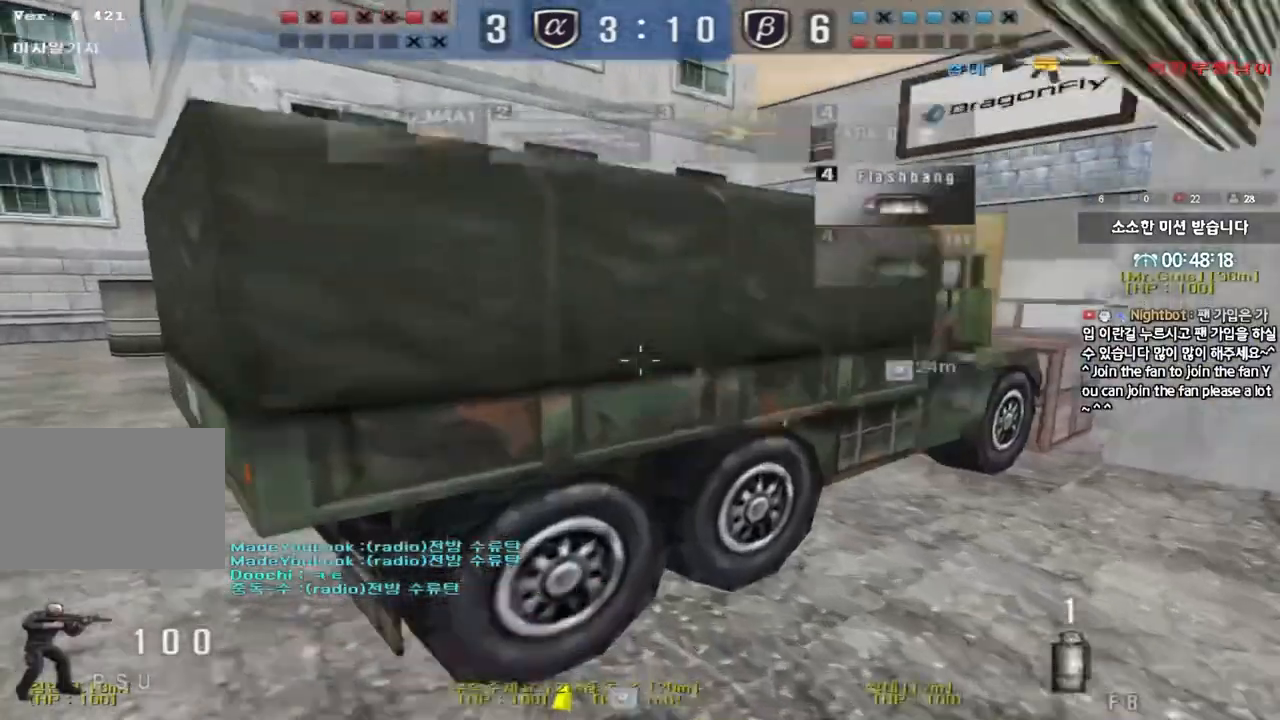
{"keys": [], "events": [[350, "shift", "down"], [350, "w", "up"], [367, "a", "up"], [383, "space", "down"], [467, "shift", "up"], [500, "space", "up"]]}
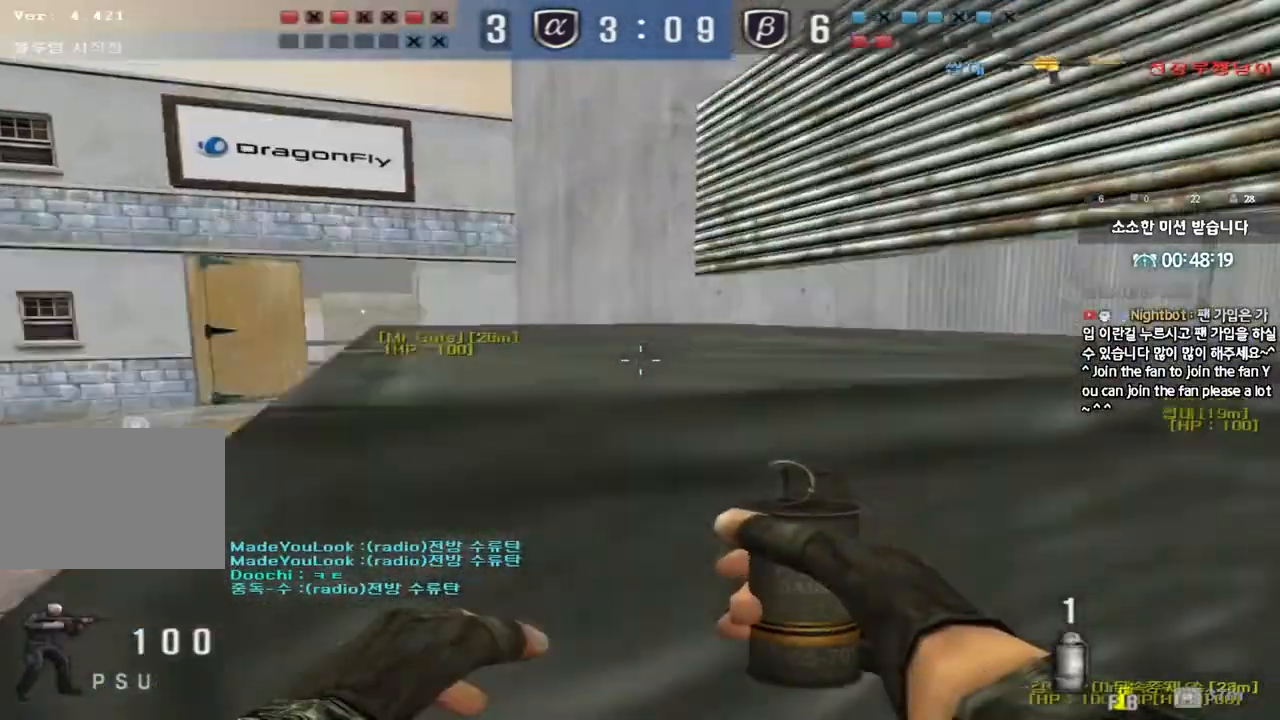
{"keys": ["a", "w"], "events": [[483, "a", "down"], [483, "w", "down"]]}
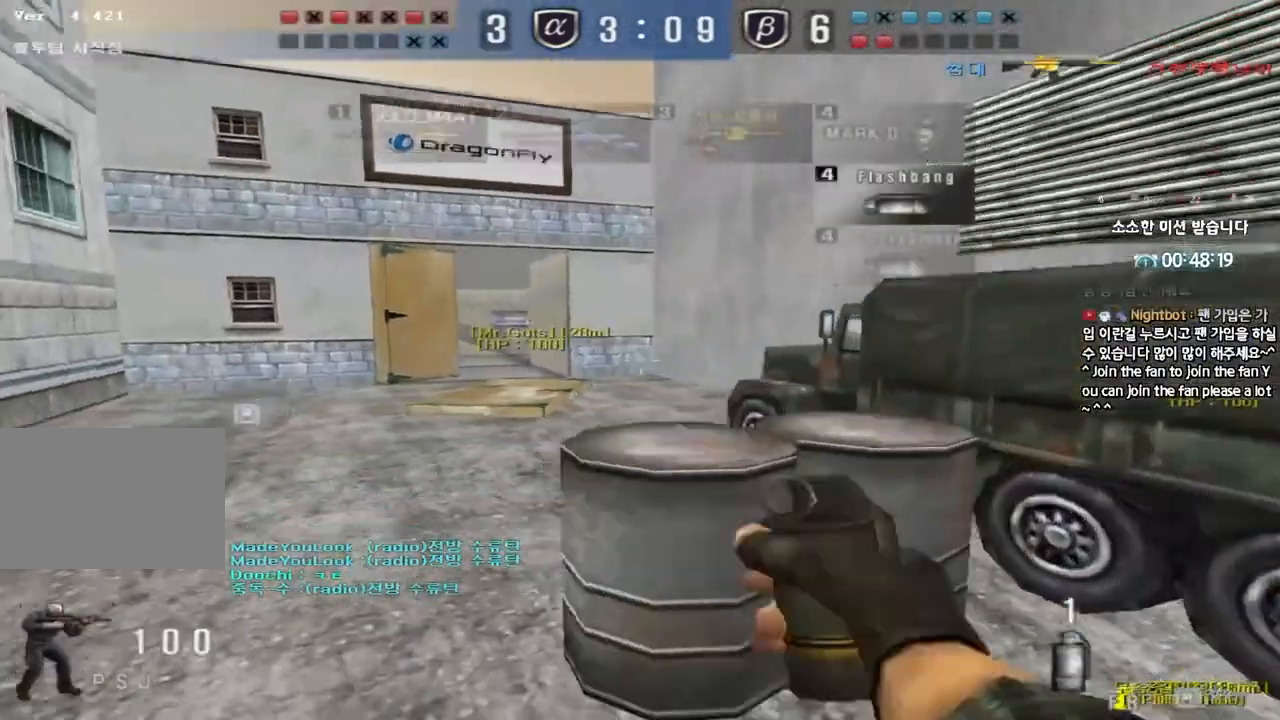
{"keys": ["a", "w"], "events": []}
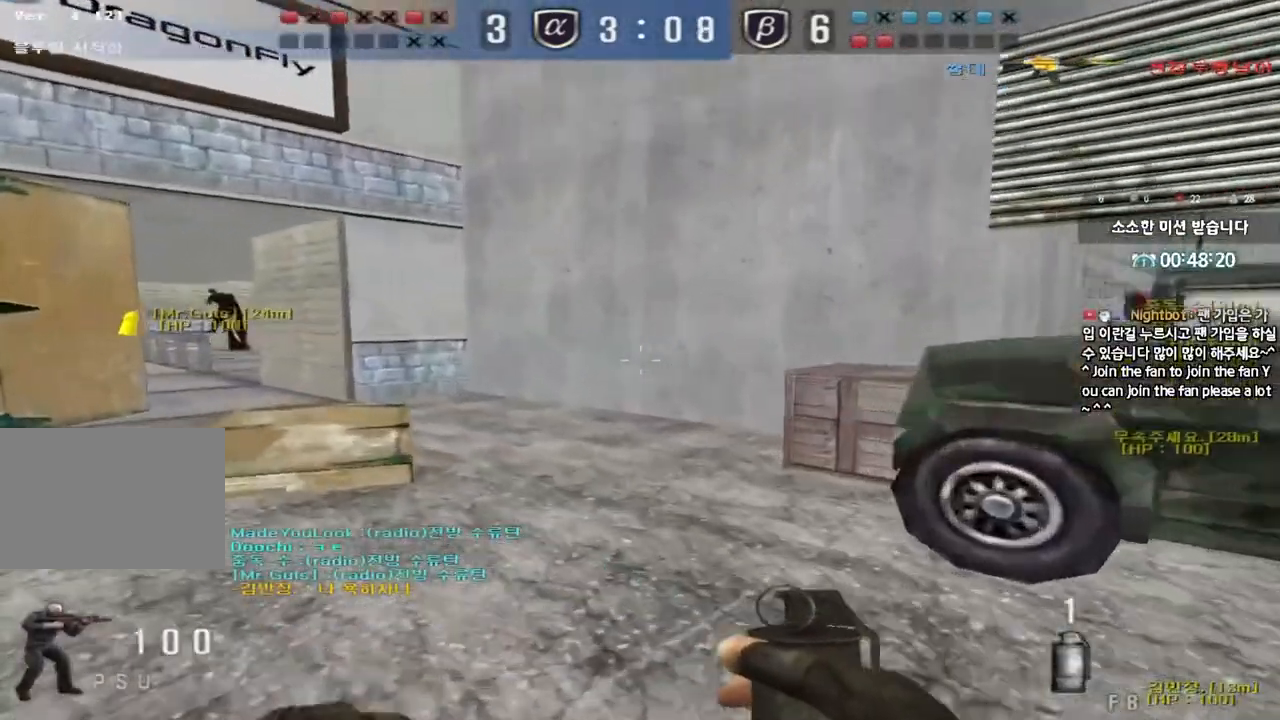
{"keys": ["d", "w"], "events": [[333, "a", "up"], [333, "w", "up"], [367, "w", "down"], [383, "d", "down"]]}
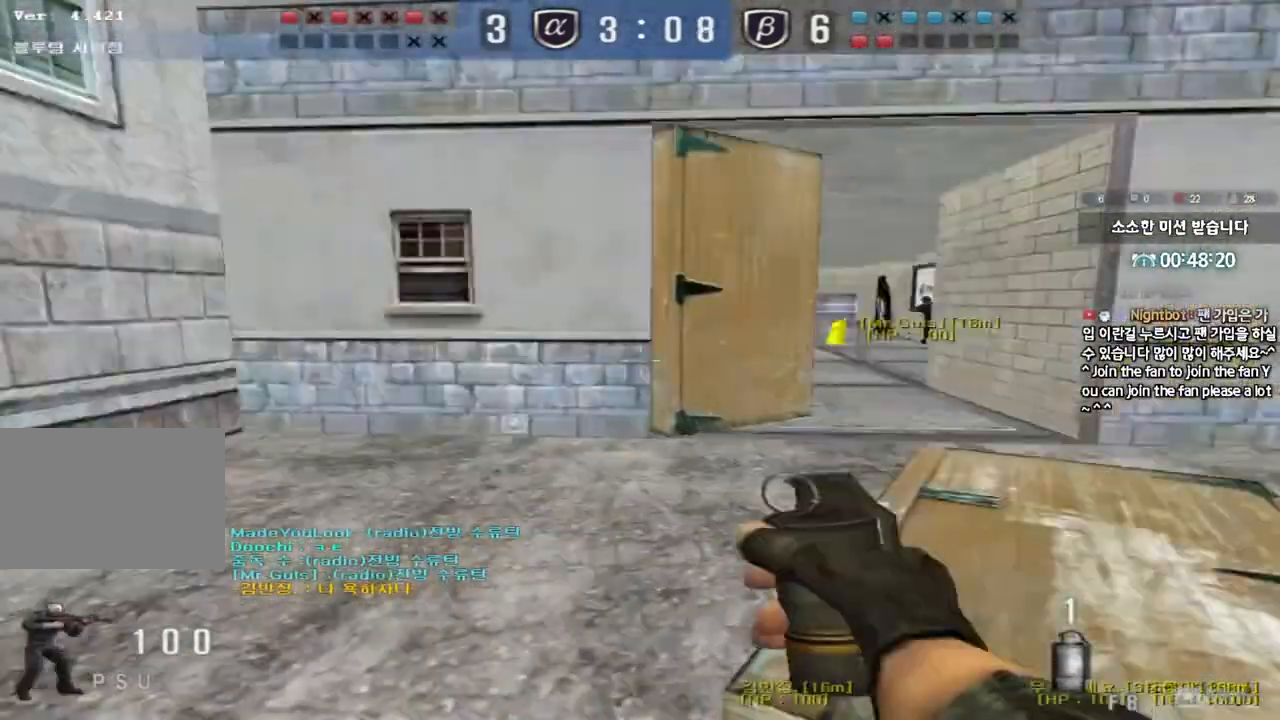
{"keys": ["ctrl", "space"], "events": [[133, "d", "up"], [150, "w", "up"], [167, "ctrl", "down"], [233, "w", "down"], [250, "ctrl", "up"], [250, "d", "down"], [433, "d", "up"], [450, "ctrl", "down"], [467, "w", "up"], [483, "space", "down"]]}
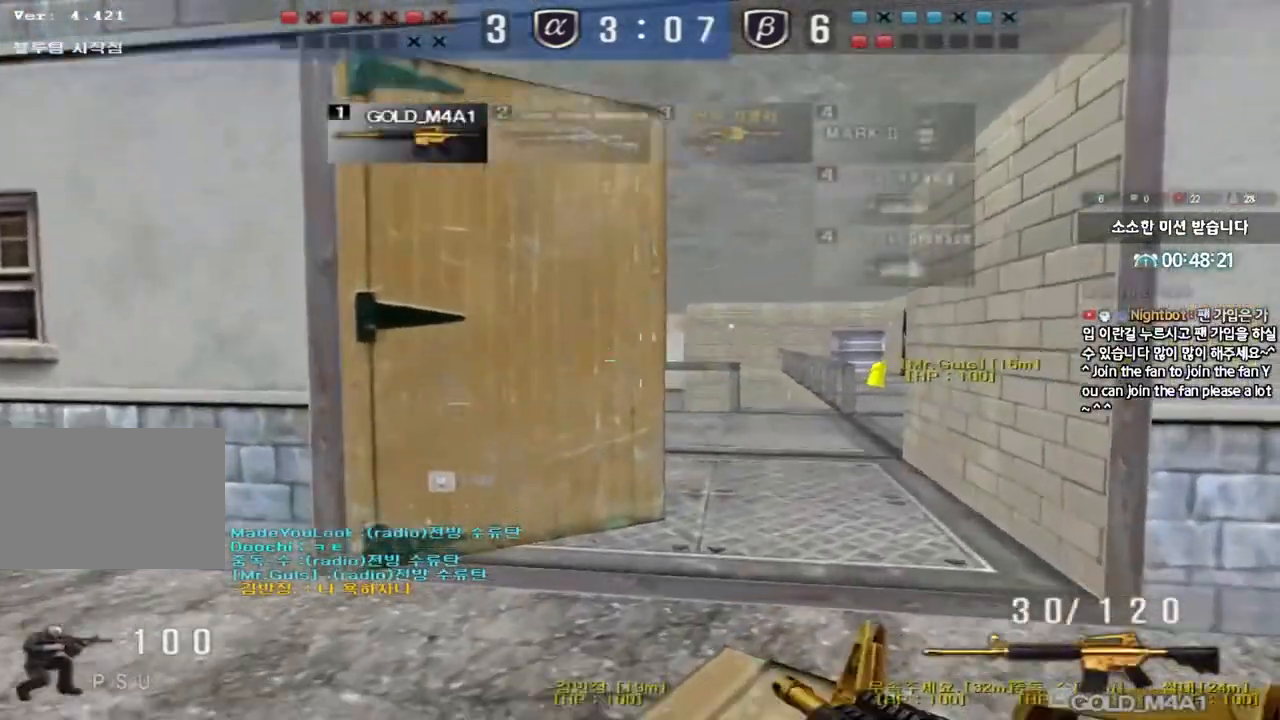
{"keys": ["d", "w"], "events": [[50, "space", "up"], [67, "ctrl", "up"], [150, "a", "down"], [167, "s", "down"], [217, "ctrl", "down"], [400, "a", "up"], [400, "ctrl", "up"], [400, "s", "up"], [500, "d", "down"], [500, "w", "down"]]}
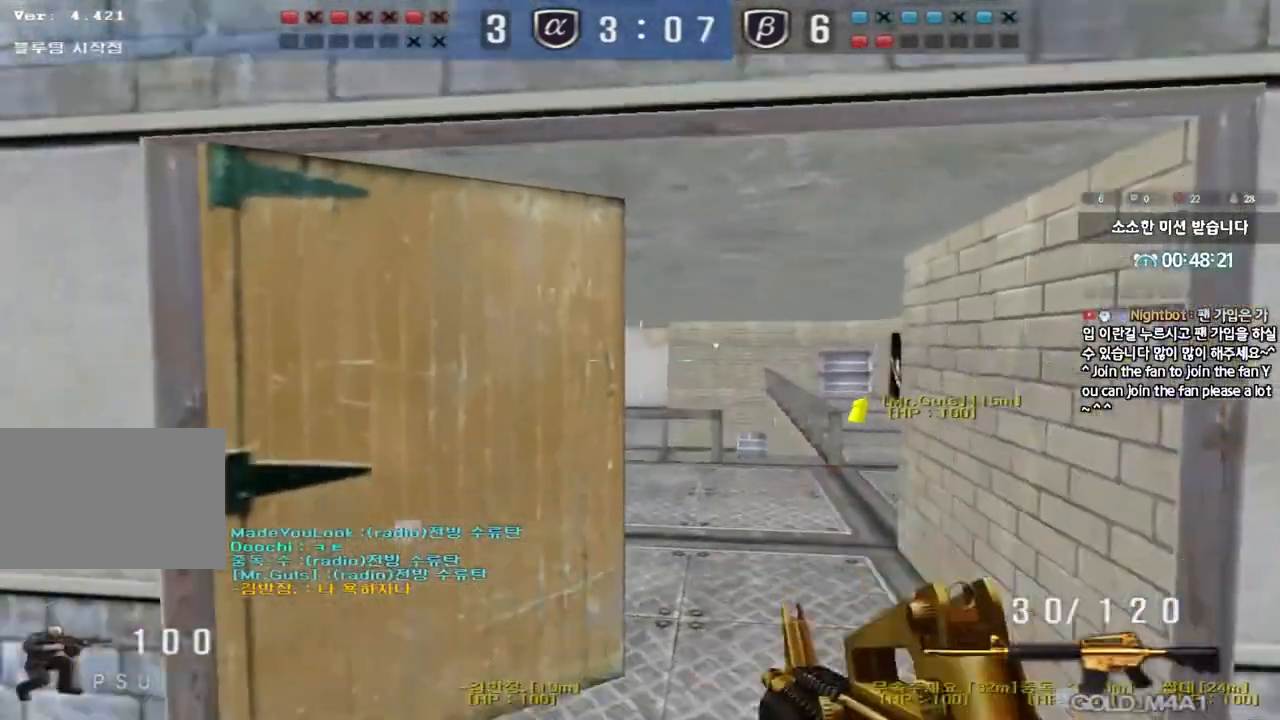
{"keys": ["a", "w"], "events": [[483, "d", "up"], [500, "a", "down"]]}
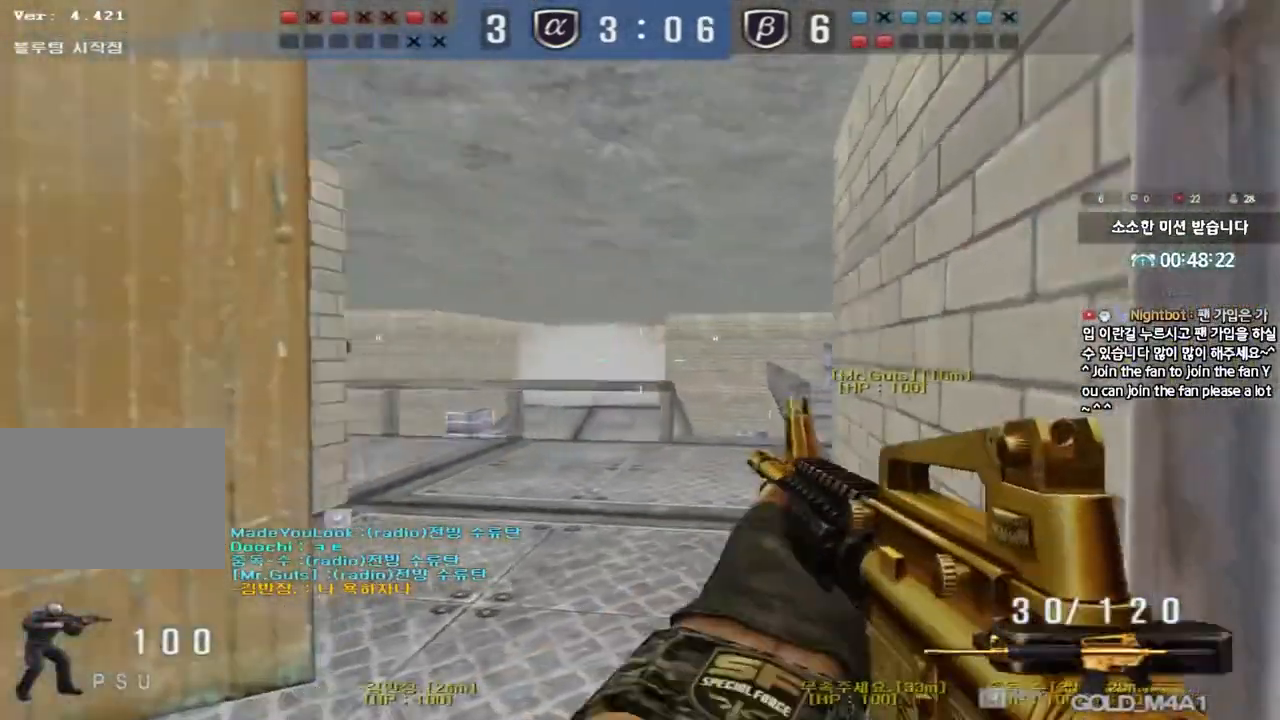
{"keys": ["d"], "events": [[17, "shift", "down"], [117, "shift", "up"], [200, "a", "up"], [417, "w", "up"], [500, "d", "down"]]}